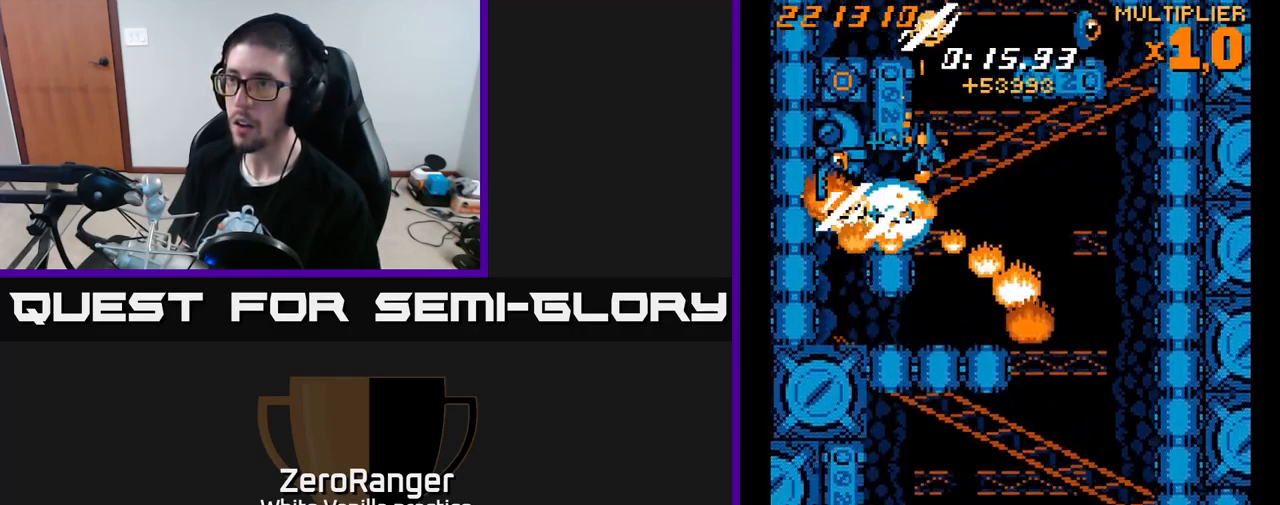
Gameplay with a controller (Xbox layout); each line is a JSON object with the inputs held at the frame after it. "events" lists button and stick changes between this image and that frame as [ms after this image, input, new state], when the widget could be followed in between. Not read: left_stick.
{"buttons": ["A", "DPAD_DOWN"], "right_stick": "center", "events": [[367, "DPAD_LEFT", "up"], [417, "A", "down"], [467, "X", "up"]]}
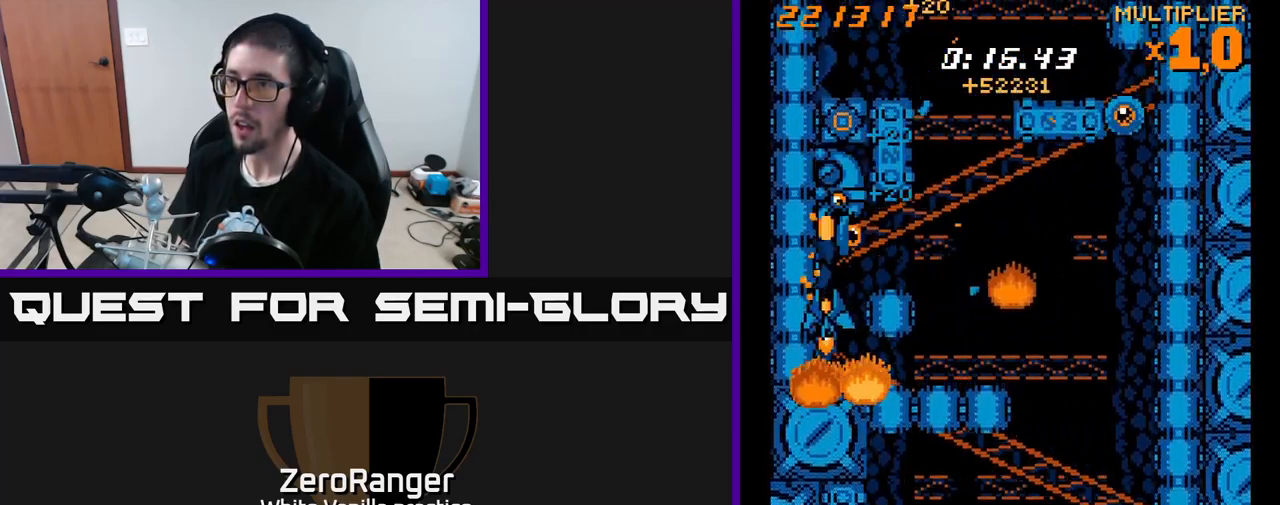
{"buttons": ["A", "DPAD_UP"], "right_stick": "center", "events": [[117, "DPAD_DOWN", "up"], [150, "DPAD_RIGHT", "down"], [233, "DPAD_RIGHT", "up"], [483, "DPAD_UP", "down"]]}
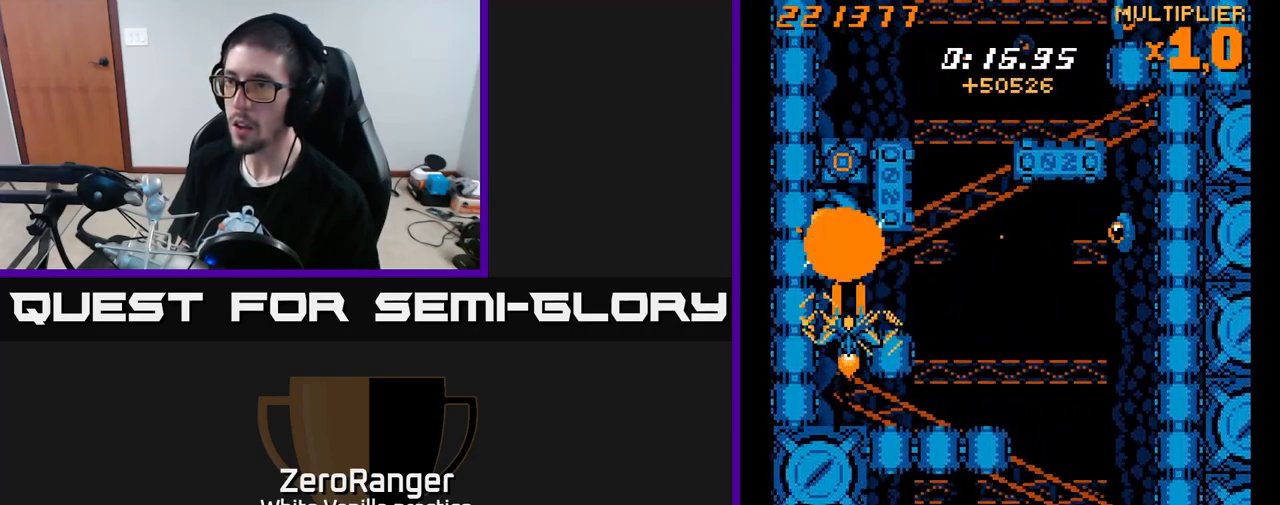
{"buttons": ["A"], "right_stick": "center", "events": [[50, "DPAD_UP", "up"]]}
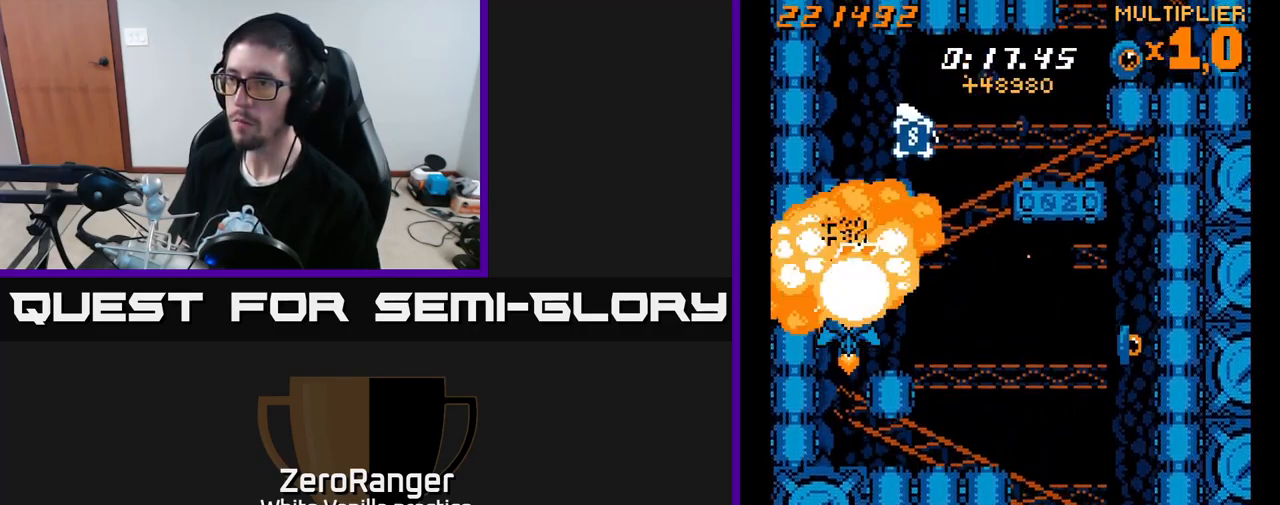
{"buttons": ["A", "DPAD_RIGHT"], "right_stick": "center", "events": [[100, "DPAD_UP", "down"], [217, "DPAD_UP", "up"], [233, "DPAD_DOWN", "down"], [383, "DPAD_RIGHT", "down"], [400, "DPAD_DOWN", "up"]]}
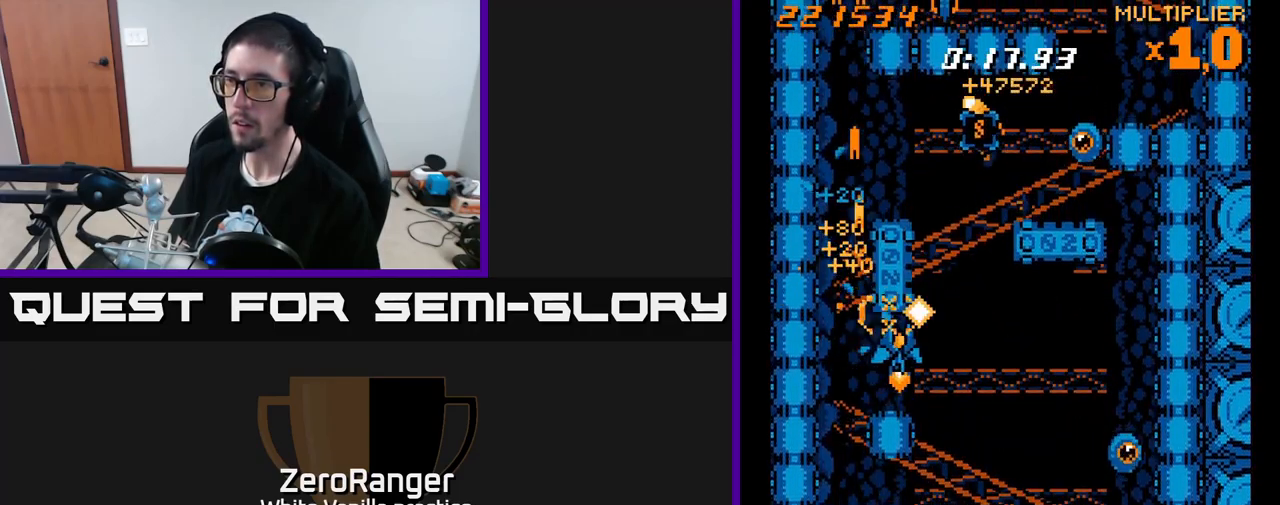
{"buttons": ["X", "DPAD_RIGHT"], "right_stick": "center", "events": [[150, "X", "down"], [200, "A", "up"], [217, "DPAD_DOWN", "down"], [417, "DPAD_DOWN", "up"]]}
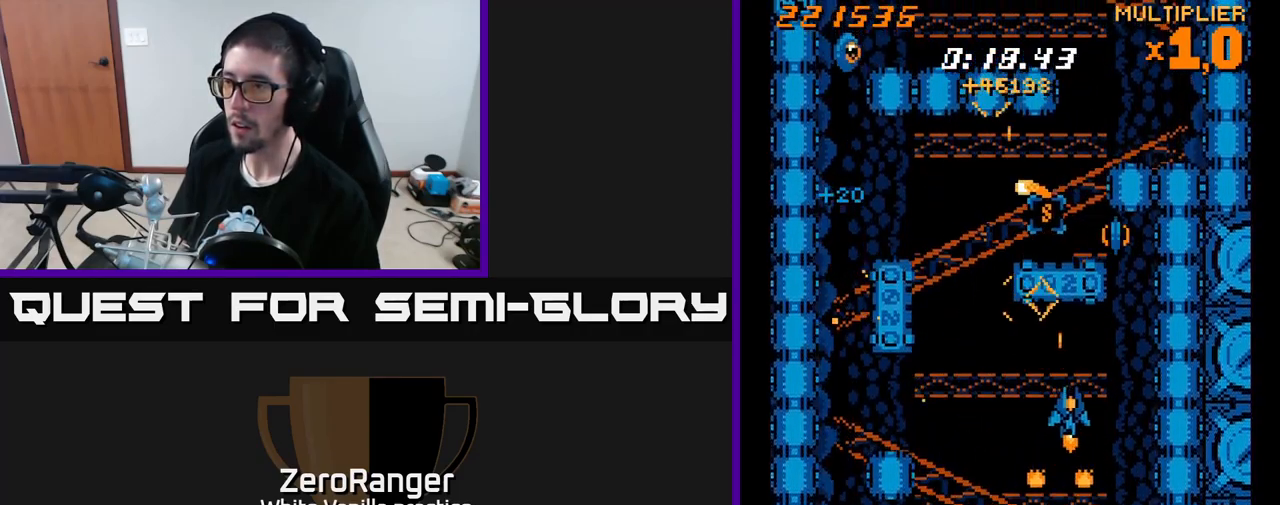
{"buttons": ["A", "DPAD_LEFT"], "right_stick": "center", "events": [[217, "A", "down"], [217, "DPAD_RIGHT", "up"], [217, "DPAD_UP", "down"], [267, "X", "up"], [450, "DPAD_LEFT", "down"], [467, "DPAD_UP", "up"]]}
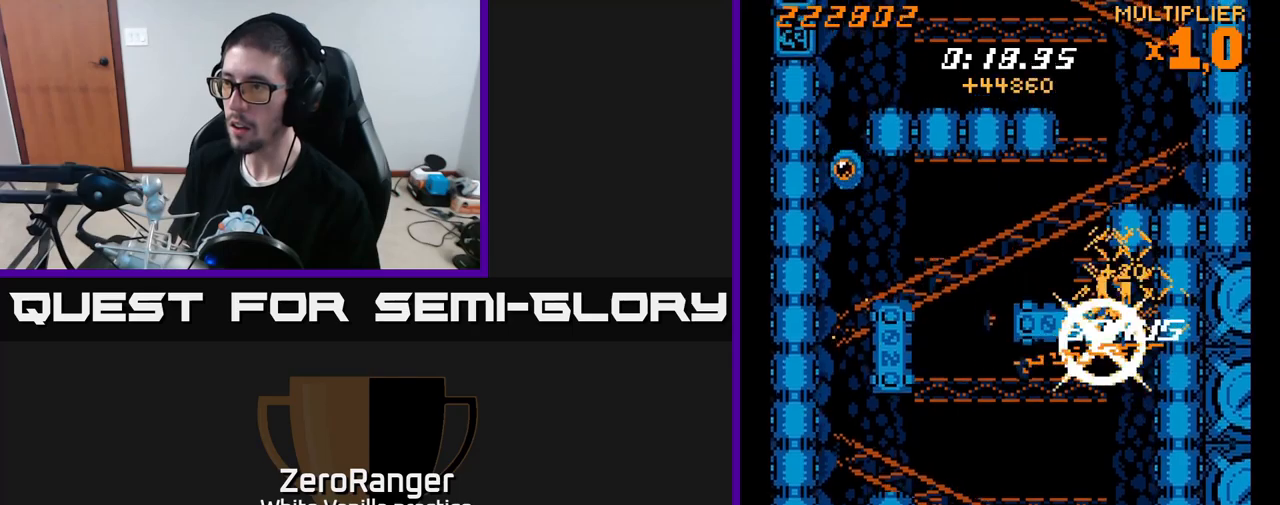
{"buttons": ["DPAD_UP", "DPAD_LEFT"], "right_stick": "center", "events": [[50, "DPAD_DOWN", "down"], [67, "DPAD_LEFT", "up"], [67, "X", "down"], [100, "DPAD_DOWN", "up"], [134, "A", "up"], [134, "DPAD_UP", "down"], [300, "DPAD_LEFT", "down"], [450, "X", "up"]]}
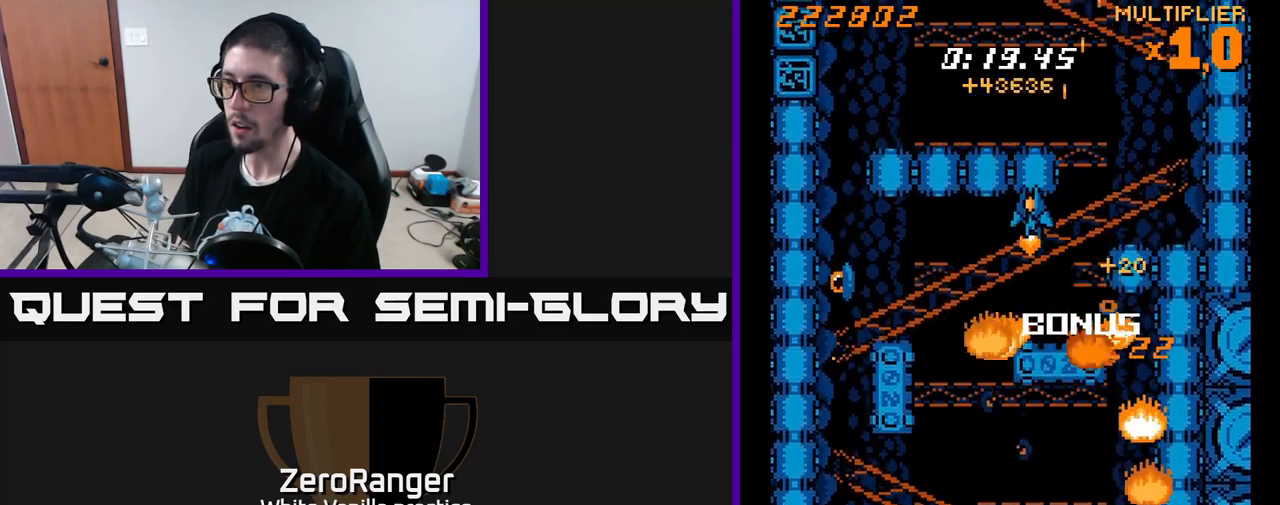
{"buttons": ["X", "DPAD_DOWN", "DPAD_LEFT"], "right_stick": "center", "events": [[50, "DPAD_UP", "up"], [150, "X", "down"], [350, "DPAD_DOWN", "down"]]}
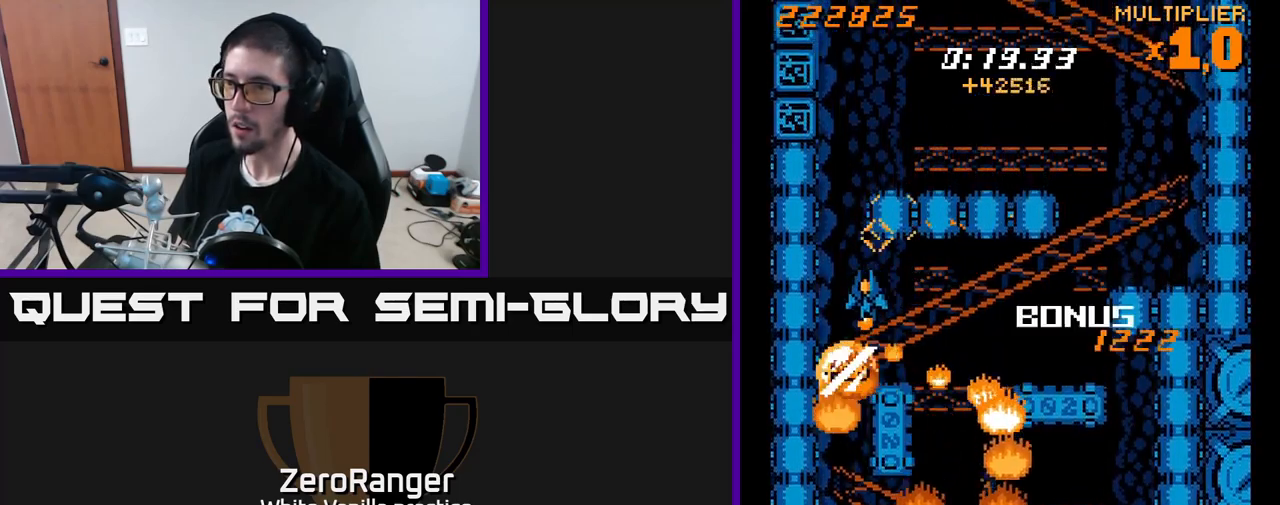
{"buttons": ["X", "DPAD_UP"], "right_stick": "center", "events": [[67, "DPAD_DOWN", "up"], [100, "X", "up"], [117, "DPAD_UP", "down"], [134, "DPAD_LEFT", "up"], [317, "X", "down"], [367, "DPAD_RIGHT", "down"], [500, "DPAD_RIGHT", "up"]]}
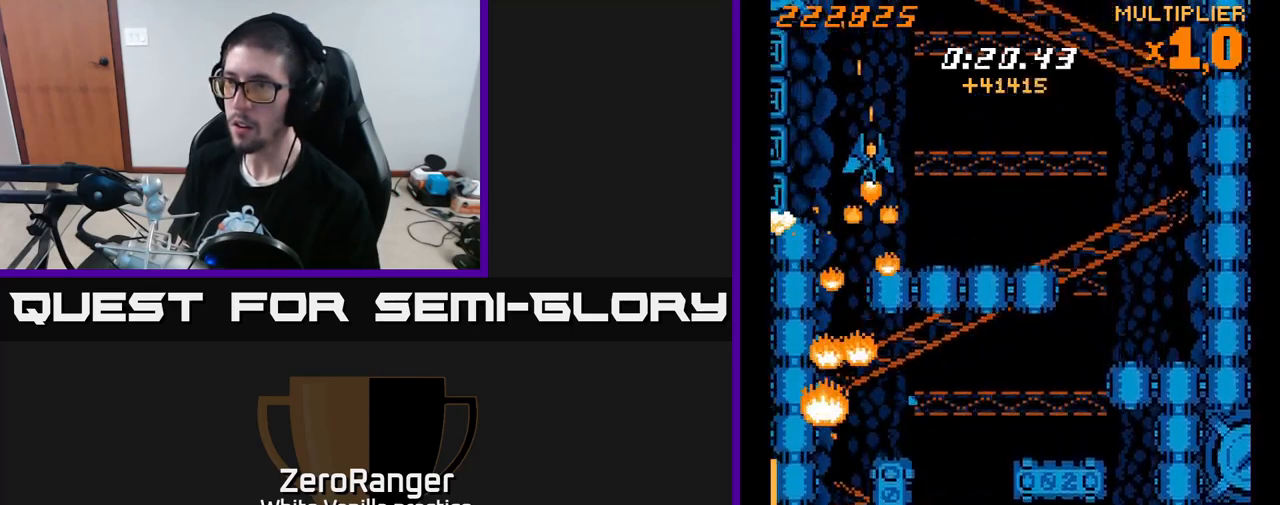
{"buttons": ["X"], "right_stick": "center", "events": [[134, "DPAD_LEFT", "down"], [200, "DPAD_UP", "up"], [417, "DPAD_DOWN", "down"], [417, "DPAD_LEFT", "up"], [467, "DPAD_DOWN", "up"]]}
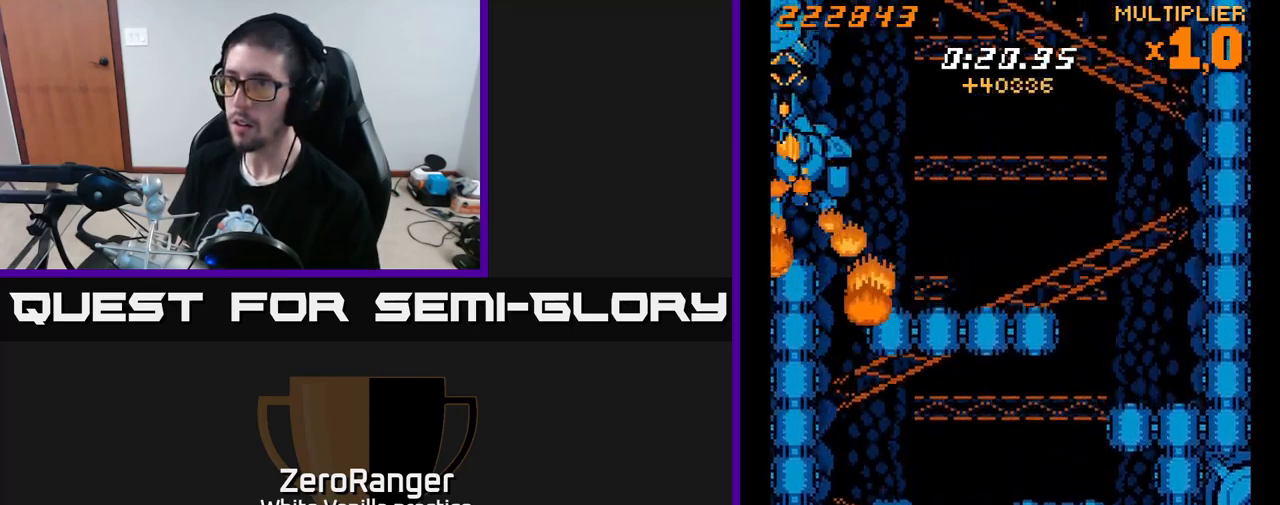
{"buttons": ["A", "DPAD_DOWN", "DPAD_RIGHT"], "right_stick": "center", "events": [[200, "DPAD_RIGHT", "down"], [367, "DPAD_DOWN", "down"], [434, "A", "down"], [450, "X", "up"]]}
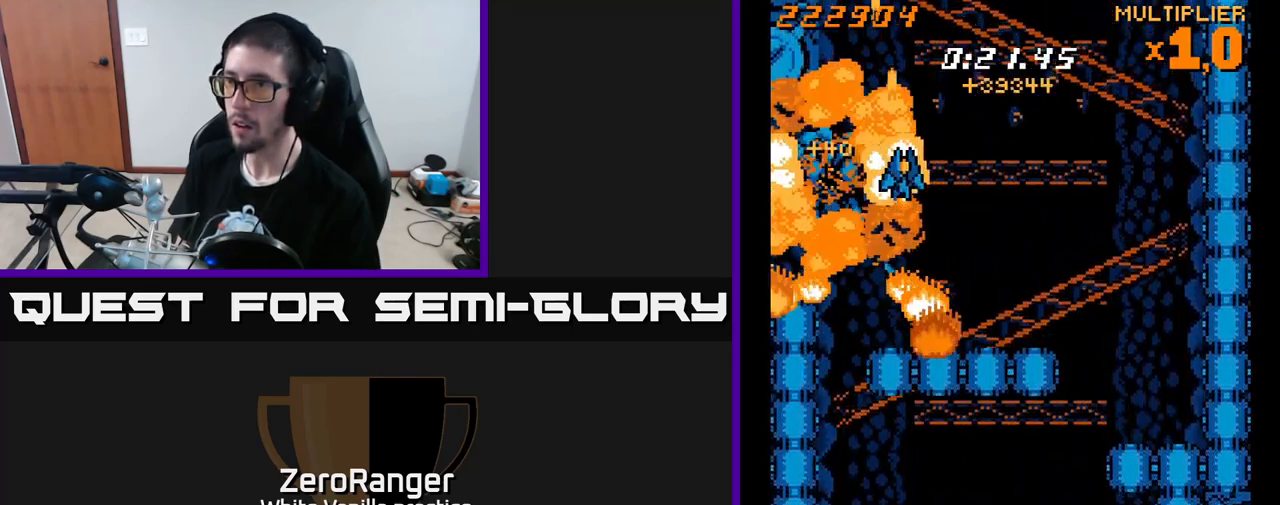
{"buttons": ["A", "DPAD_RIGHT"], "right_stick": "center", "events": [[367, "DPAD_DOWN", "up"]]}
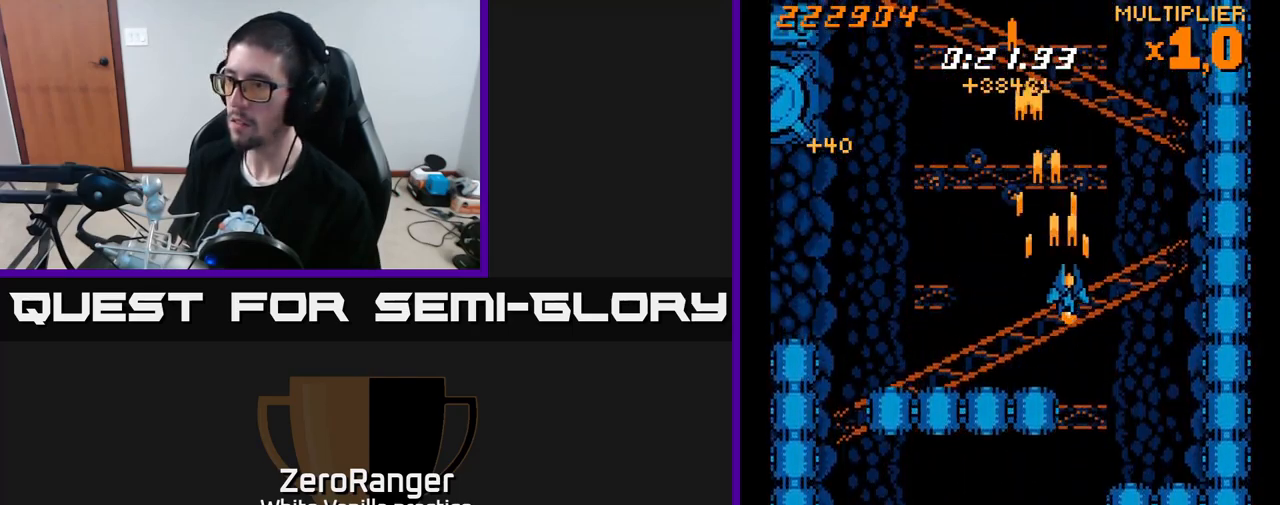
{"buttons": ["X"], "right_stick": "center", "events": [[17, "DPAD_DOWN", "down"], [34, "A", "up"], [150, "X", "down"], [217, "DPAD_DOWN", "up"], [217, "DPAD_RIGHT", "up"]]}
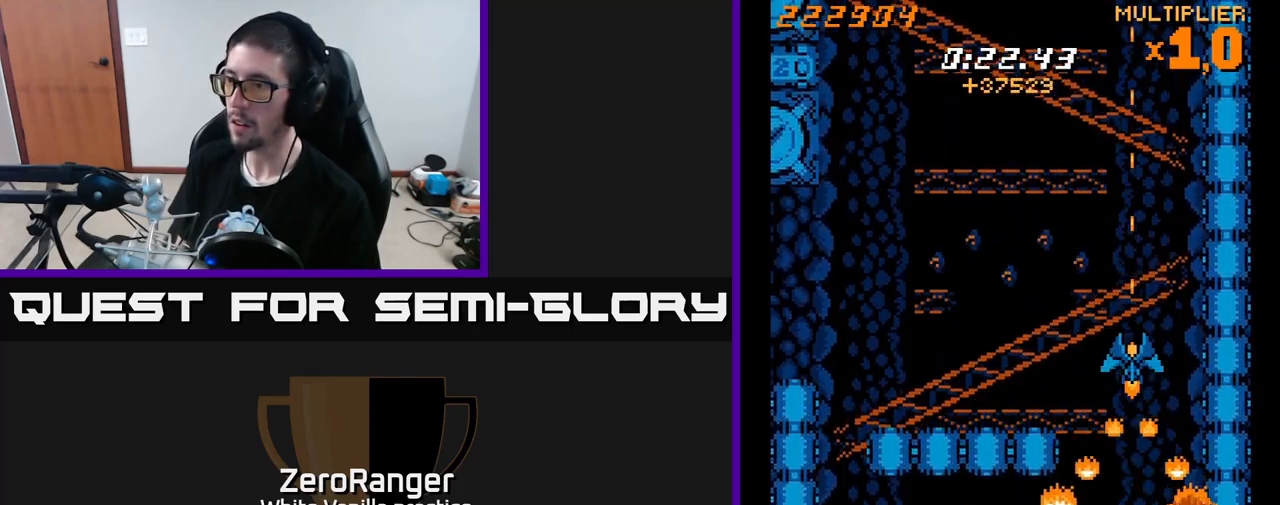
{"buttons": ["DPAD_LEFT"], "right_stick": "center", "events": [[84, "DPAD_DOWN", "down"], [167, "DPAD_DOWN", "up"], [167, "DPAD_LEFT", "down"], [217, "DPAD_UP", "down"], [334, "X", "up"], [384, "DPAD_UP", "up"]]}
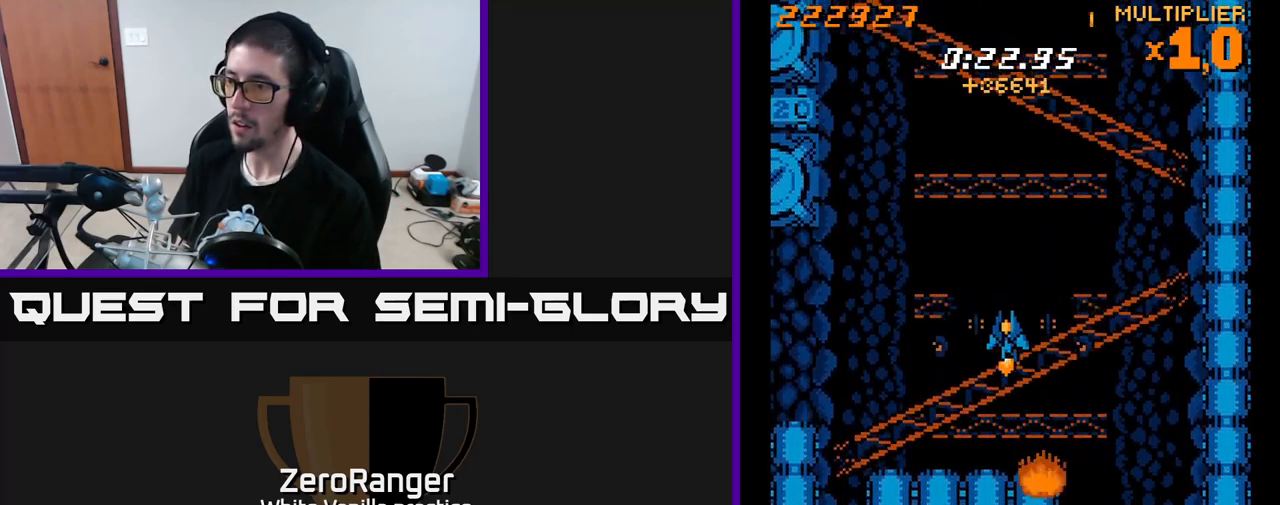
{"buttons": ["X", "DPAD_DOWN"], "right_stick": "center", "events": [[17, "X", "down"], [484, "DPAD_DOWN", "down"], [484, "DPAD_LEFT", "up"]]}
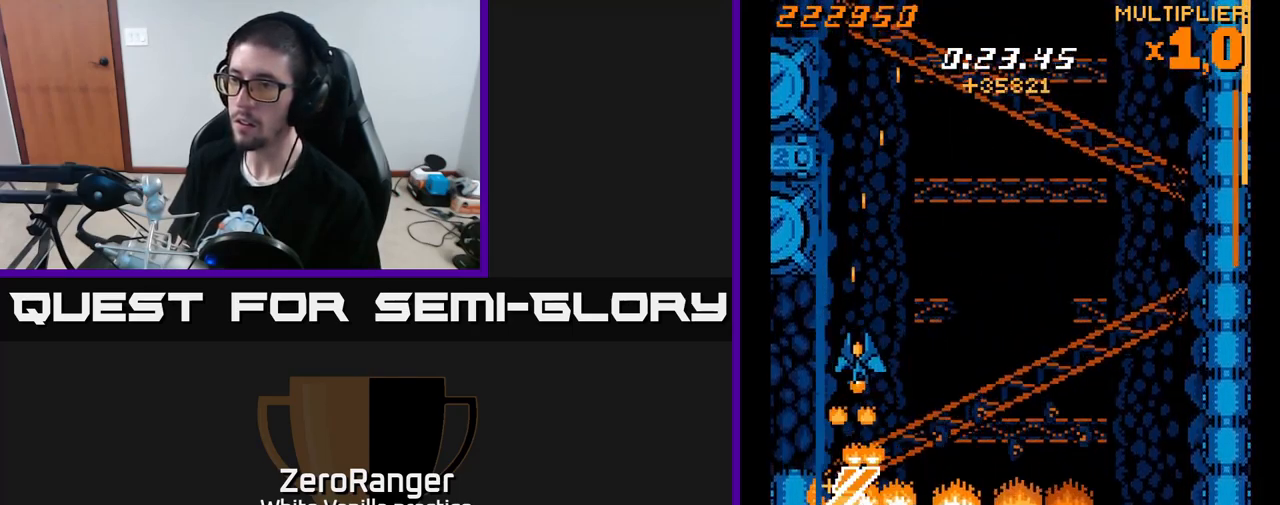
{"buttons": ["A", "DPAD_RIGHT"], "right_stick": "center", "events": [[17, "DPAD_RIGHT", "down"], [17, "X", "up"], [50, "DPAD_DOWN", "up"], [466, "A", "down"]]}
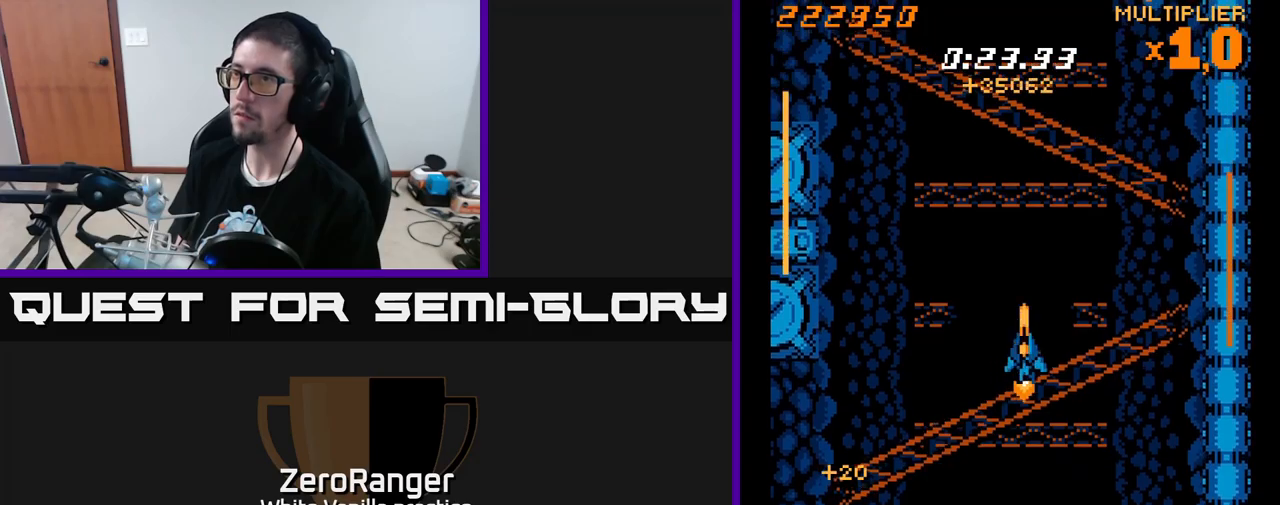
{"buttons": ["A", "DPAD_LEFT"], "right_stick": "center", "events": [[283, "DPAD_RIGHT", "up"], [316, "DPAD_LEFT", "down"]]}
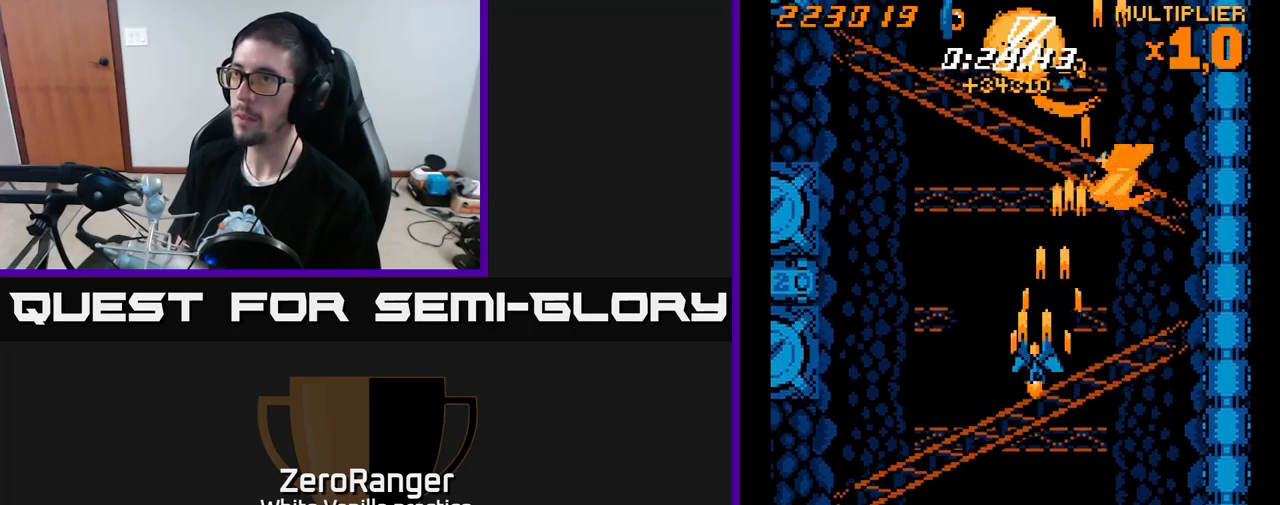
{"buttons": ["X", "DPAD_RIGHT"], "right_stick": "center", "events": [[383, "DPAD_LEFT", "up"], [400, "DPAD_RIGHT", "down"], [400, "X", "down"], [416, "A", "up"]]}
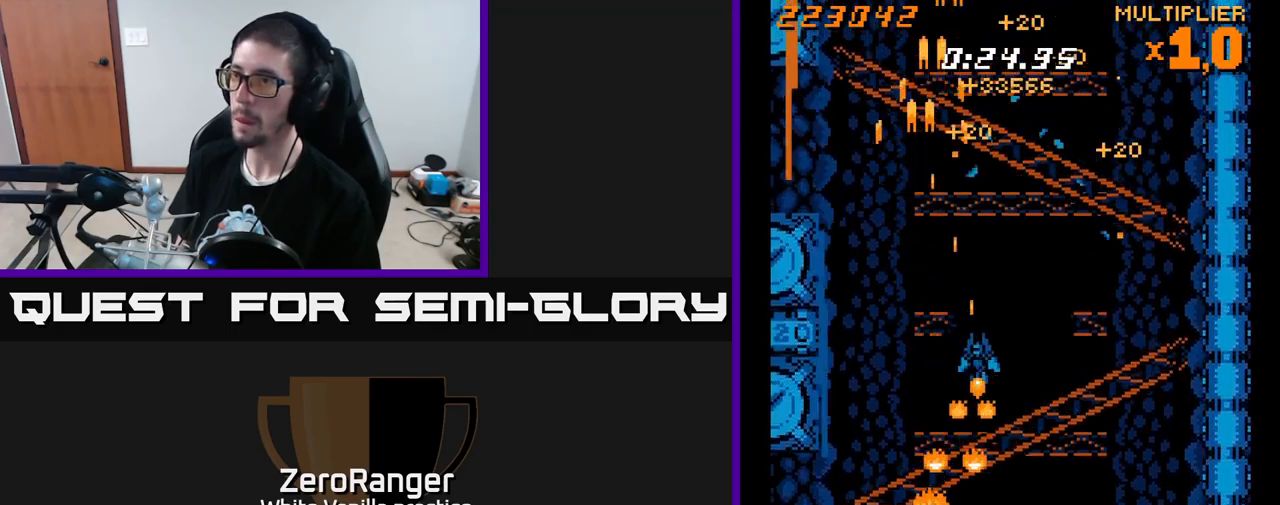
{"buttons": ["X", "DPAD_DOWN"], "right_stick": "center", "events": [[333, "DPAD_DOWN", "down"], [500, "DPAD_RIGHT", "up"]]}
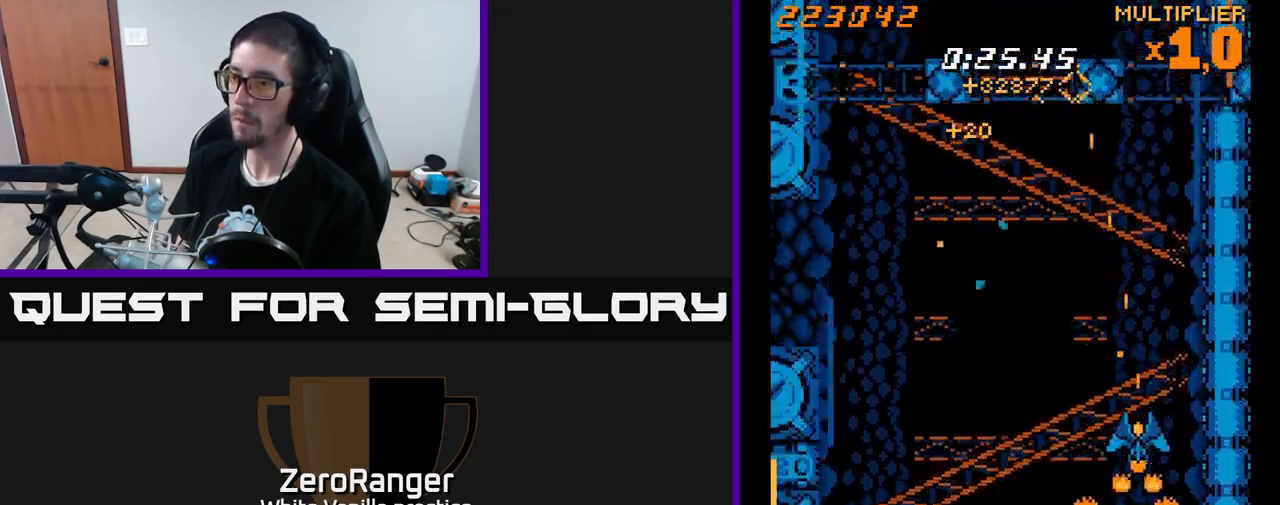
{"buttons": ["X", "DPAD_LEFT"], "right_stick": "center", "events": [[50, "DPAD_LEFT", "down"], [66, "DPAD_DOWN", "up"]]}
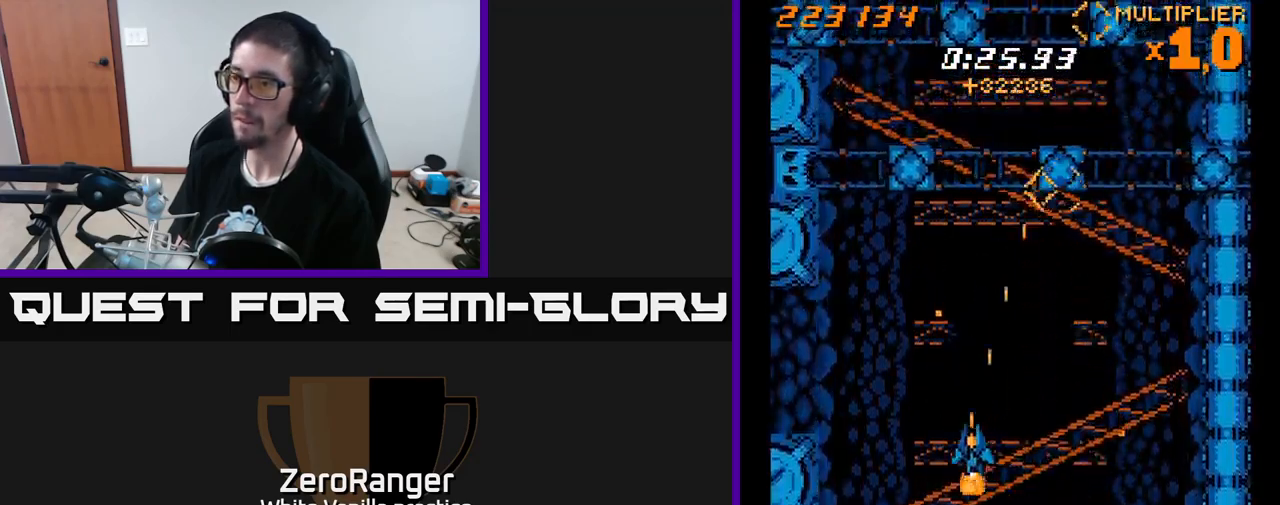
{"buttons": ["A", "X", "DPAD_UP"], "right_stick": "center", "events": [[266, "DPAD_LEFT", "up"], [266, "DPAD_UP", "down"], [483, "A", "down"]]}
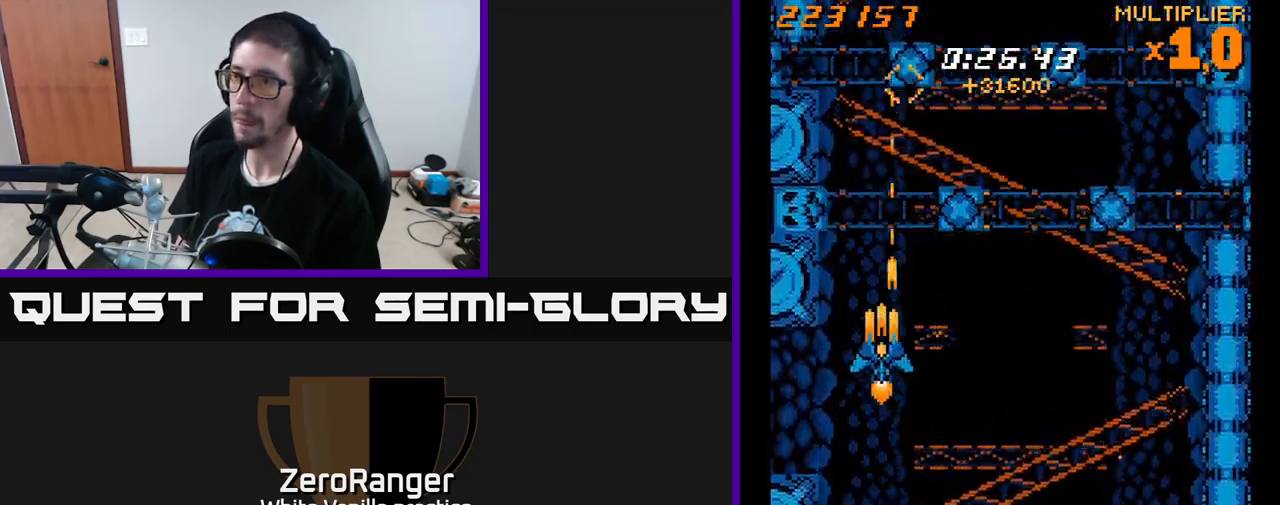
{"buttons": ["A", "X", "DPAD_UP", "DPAD_LEFT"], "right_stick": "center", "events": [[16, "DPAD_LEFT", "down"], [33, "X", "up"], [83, "DPAD_LEFT", "up"], [233, "DPAD_RIGHT", "down"], [416, "DPAD_RIGHT", "up"], [466, "DPAD_LEFT", "down"], [500, "X", "down"]]}
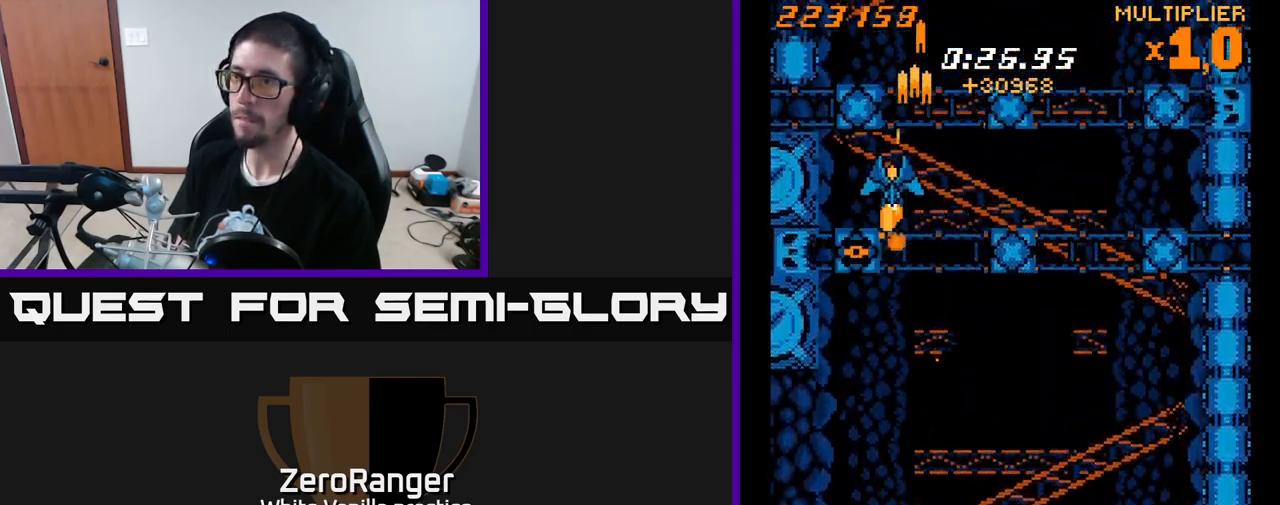
{"buttons": ["A", "DPAD_UP", "DPAD_RIGHT"], "right_stick": "center", "events": [[33, "A", "up"], [50, "DPAD_UP", "up"], [116, "DPAD_LEFT", "up"], [150, "DPAD_RIGHT", "down"], [216, "DPAD_UP", "down"], [250, "DPAD_RIGHT", "up"], [283, "A", "down"], [316, "X", "up"], [400, "DPAD_RIGHT", "down"]]}
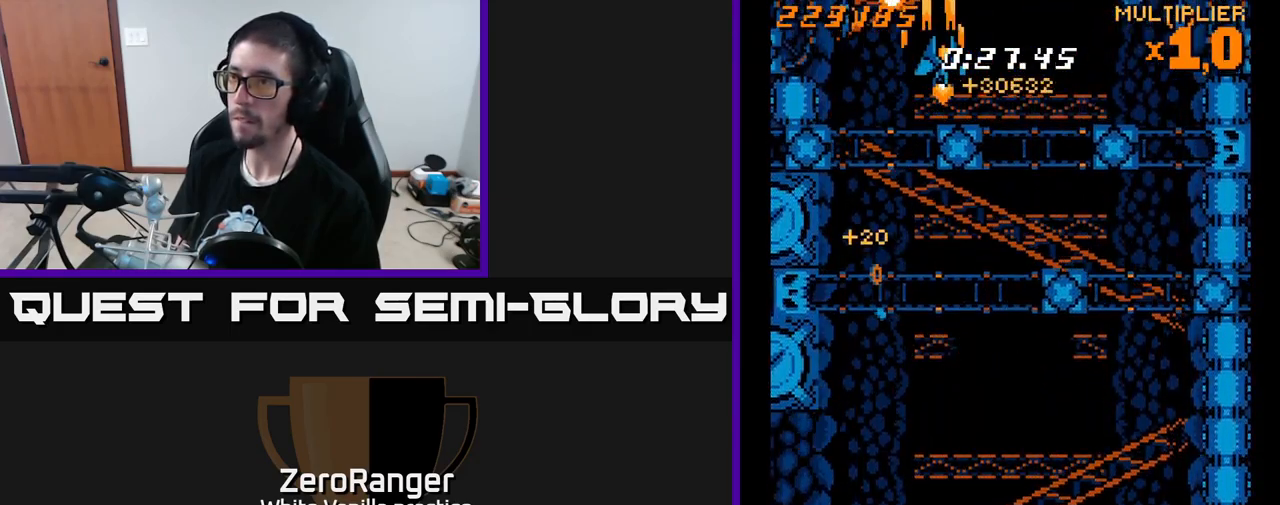
{"buttons": ["X", "DPAD_DOWN"], "right_stick": "center", "events": [[50, "DPAD_UP", "up"], [50, "X", "down"], [116, "A", "up"], [450, "DPAD_DOWN", "down"], [466, "DPAD_RIGHT", "up"]]}
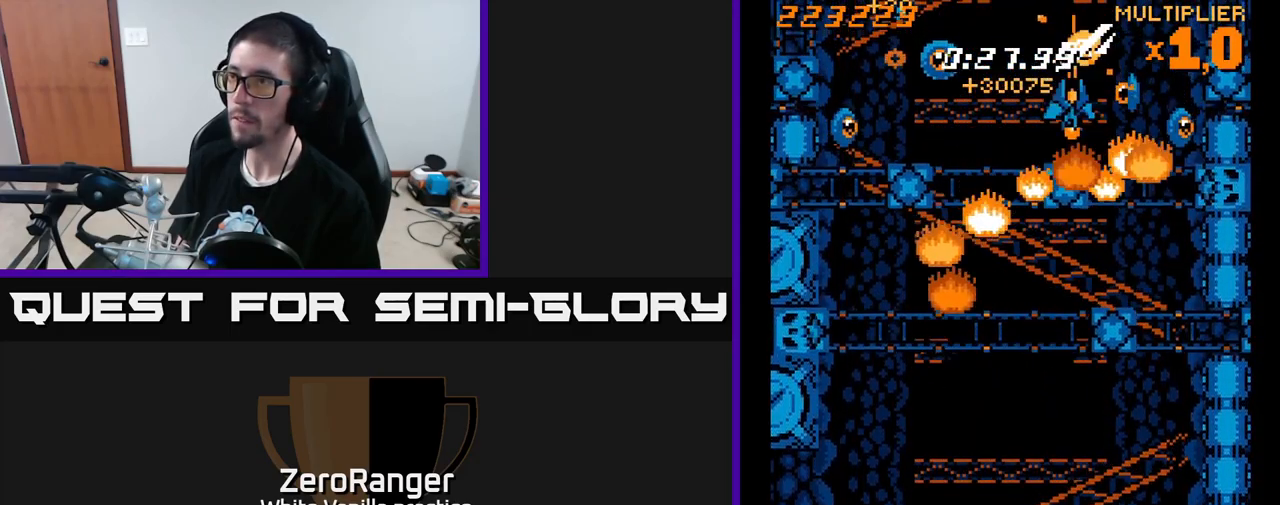
{"buttons": ["X", "DPAD_RIGHT"], "right_stick": "center", "events": [[16, "A", "down"], [33, "DPAD_DOWN", "up"], [50, "DPAD_LEFT", "down"], [66, "X", "up"], [166, "DPAD_LEFT", "up"], [200, "DPAD_RIGHT", "down"], [350, "X", "down"], [416, "A", "up"]]}
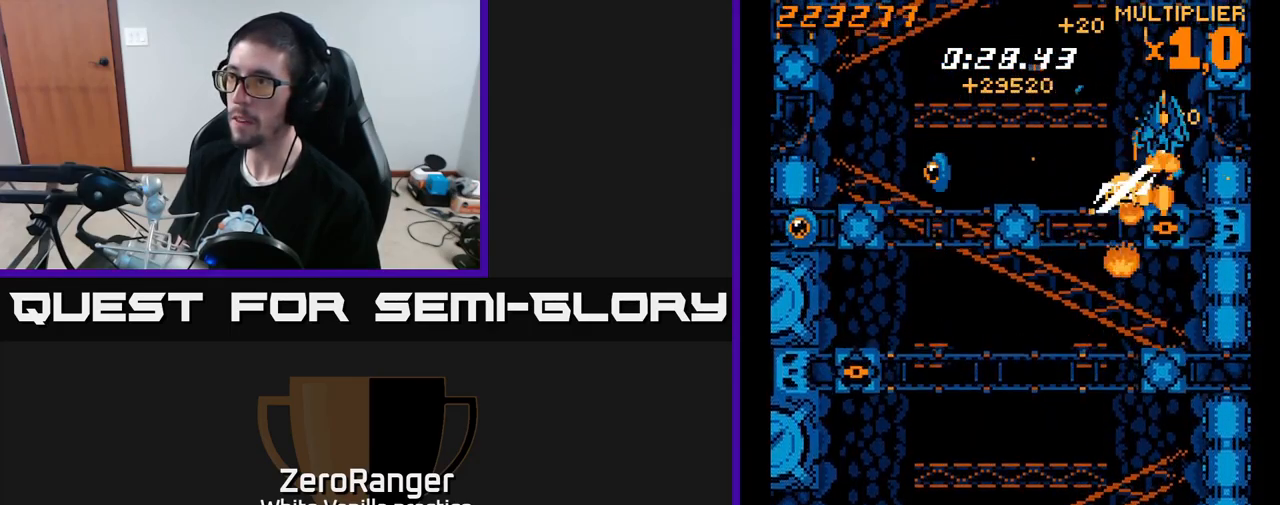
{"buttons": ["X", "DPAD_DOWN", "DPAD_LEFT"], "right_stick": "center", "events": [[116, "DPAD_RIGHT", "up"], [150, "DPAD_LEFT", "down"], [450, "DPAD_DOWN", "down"]]}
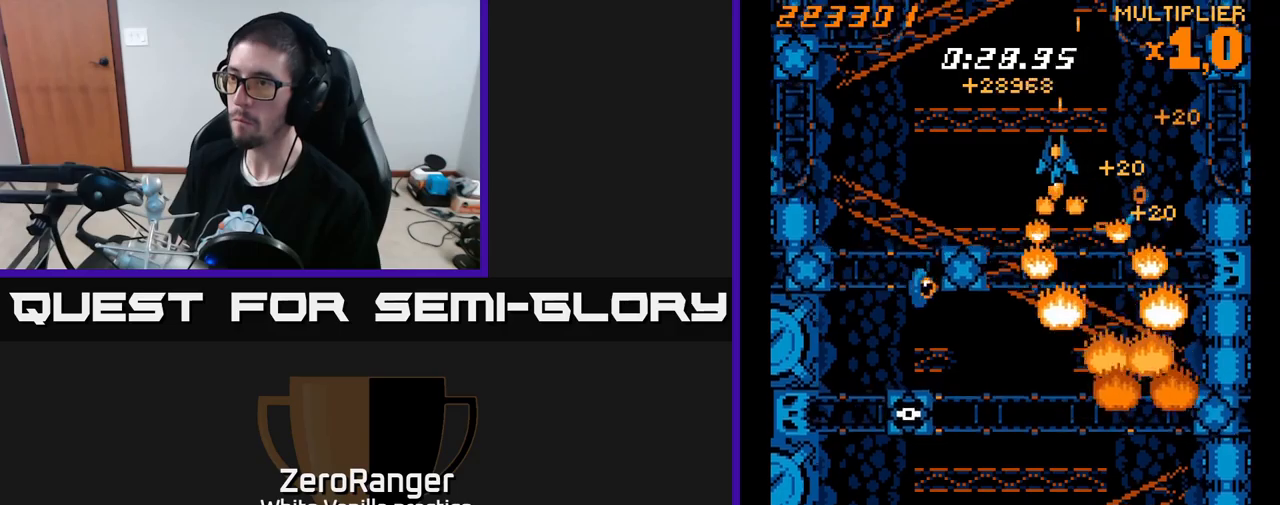
{"buttons": ["X", "DPAD_LEFT"], "right_stick": "center", "events": [[150, "DPAD_DOWN", "up"], [233, "DPAD_DOWN", "down"], [417, "DPAD_DOWN", "up"]]}
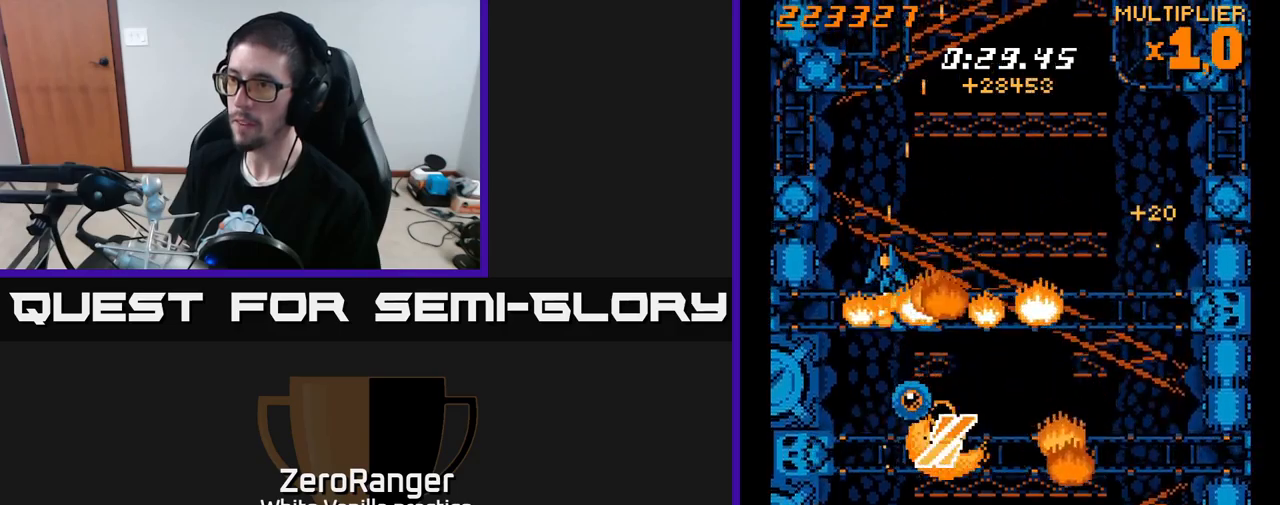
{"buttons": ["X", "DPAD_DOWN", "DPAD_RIGHT"], "right_stick": "center", "events": [[33, "DPAD_DOWN", "down"], [100, "DPAD_LEFT", "up"], [167, "DPAD_RIGHT", "down"]]}
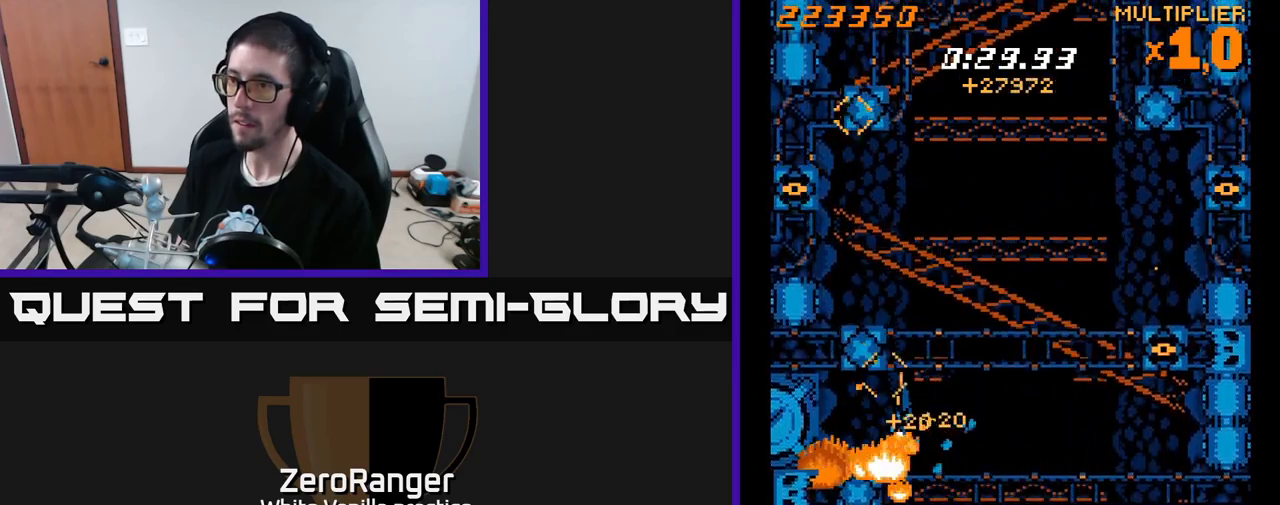
{"buttons": ["X", "DPAD_RIGHT"], "right_stick": "center", "events": [[17, "DPAD_DOWN", "up"], [50, "X", "up"], [133, "DPAD_UP", "down"], [200, "DPAD_UP", "up"], [217, "DPAD_UP", "down"], [217, "X", "down"], [500, "DPAD_UP", "up"]]}